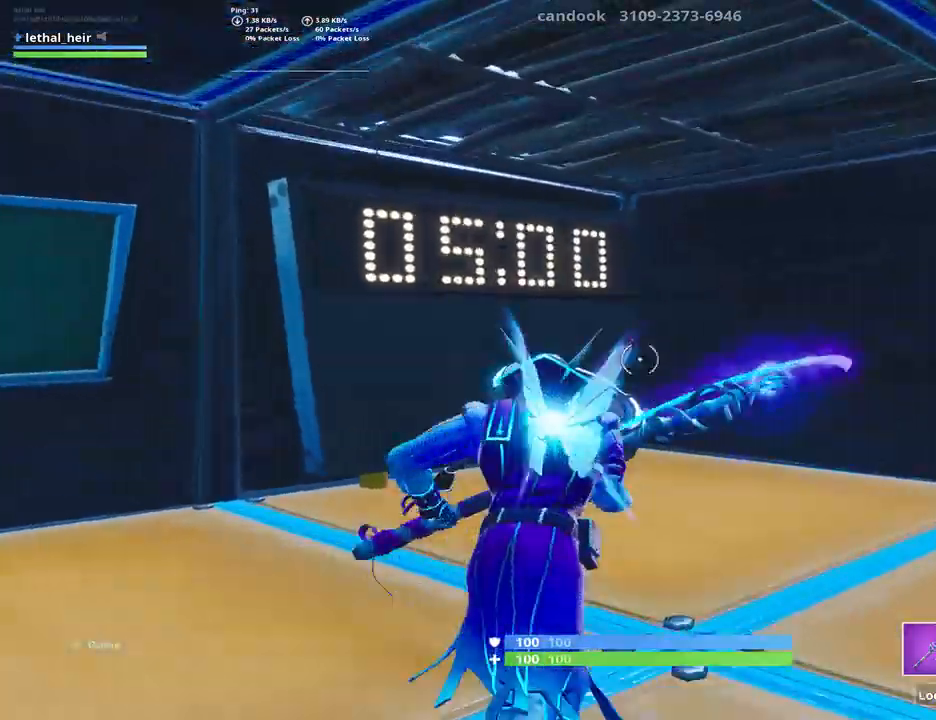
Gameplay with keyboard; each line is a JSON object with the keys held at the frame after it. "events" lists presses ("down") and releases ("up") of ".", "/", "0", "1", "2", "3", "4", "5", "6", "7", "8", "9", "a", "alt_l", "alt_r", "b", "backslash", "backspace", "c", "caps_lock", "comma", "ctrl_l", "ctrl_r", "d", "e", "equals", "f", "g", "h", "i", "j", "k", "l", "lbracket", "m", "minus", "n", "o", "p", "q", "quote", "r", "rbracket", "return", "s", "semicolon", "shift_l", "shift_r", "space", "super", "t", "tab", "tilde", "u", "v", "w", "x", "y" and "z" between this image and that frame as [ms after this image, input, new state], when the widget could be followed in between. No other keys are recorded. Mouse input is not recorded.
{"keys": ["space", "w"], "events": [[50, "d", "up"], [484, "space", "down"]]}
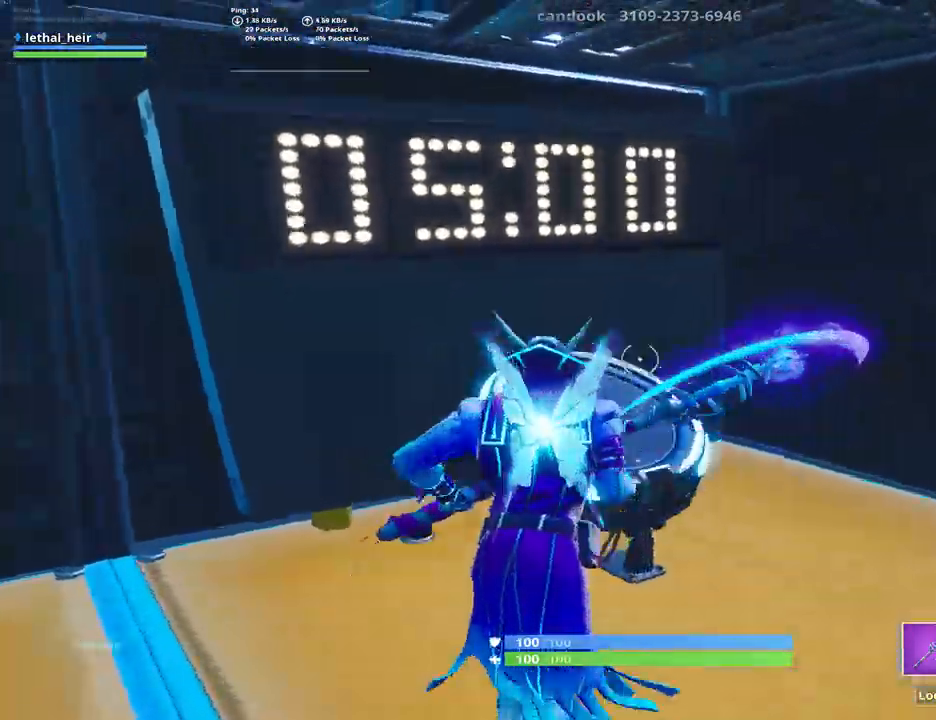
{"keys": ["s"], "events": [[84, "w", "up"], [150, "s", "down"], [267, "space", "up"]]}
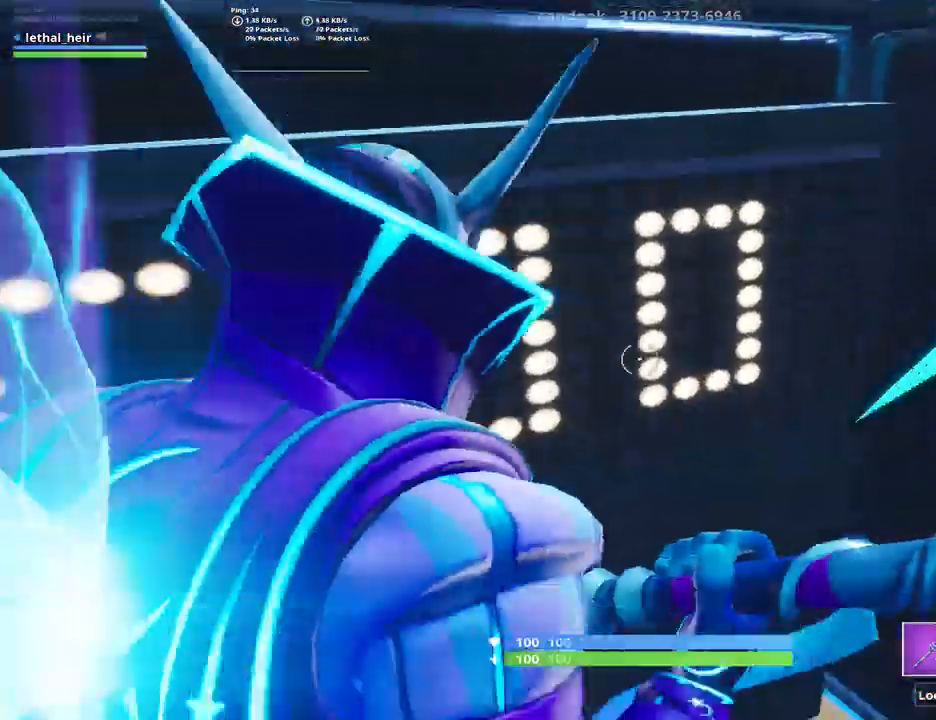
{"keys": ["d"], "events": [[67, "d", "down"], [150, "space", "down"], [217, "s", "up"], [334, "space", "up"]]}
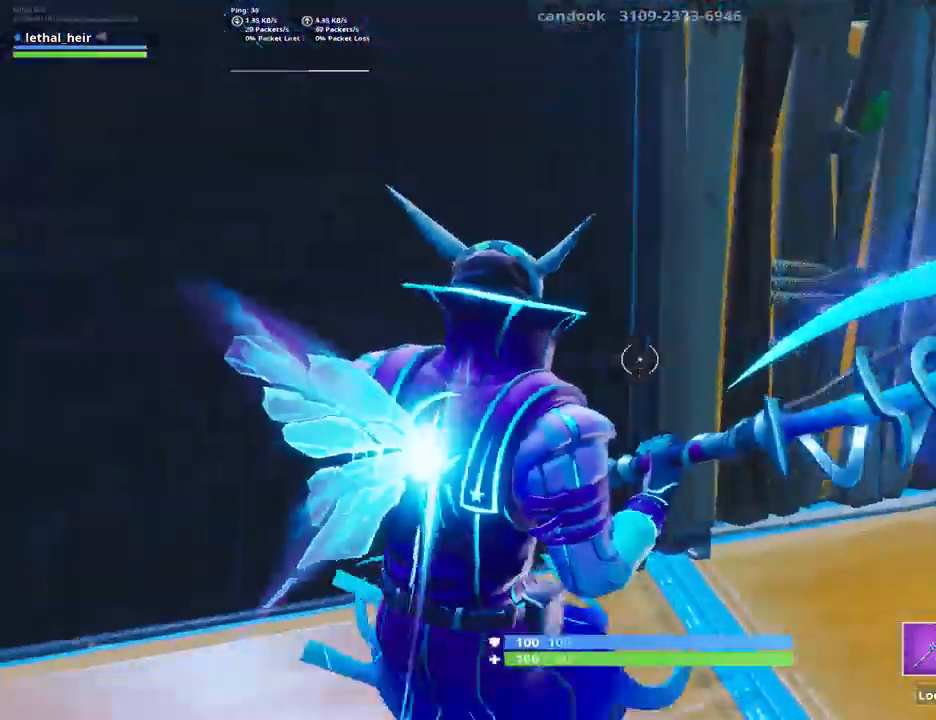
{"keys": ["d", "w"], "events": [[100, "w", "down"], [350, "ctrl_l", "down"], [500, "ctrl_l", "up"]]}
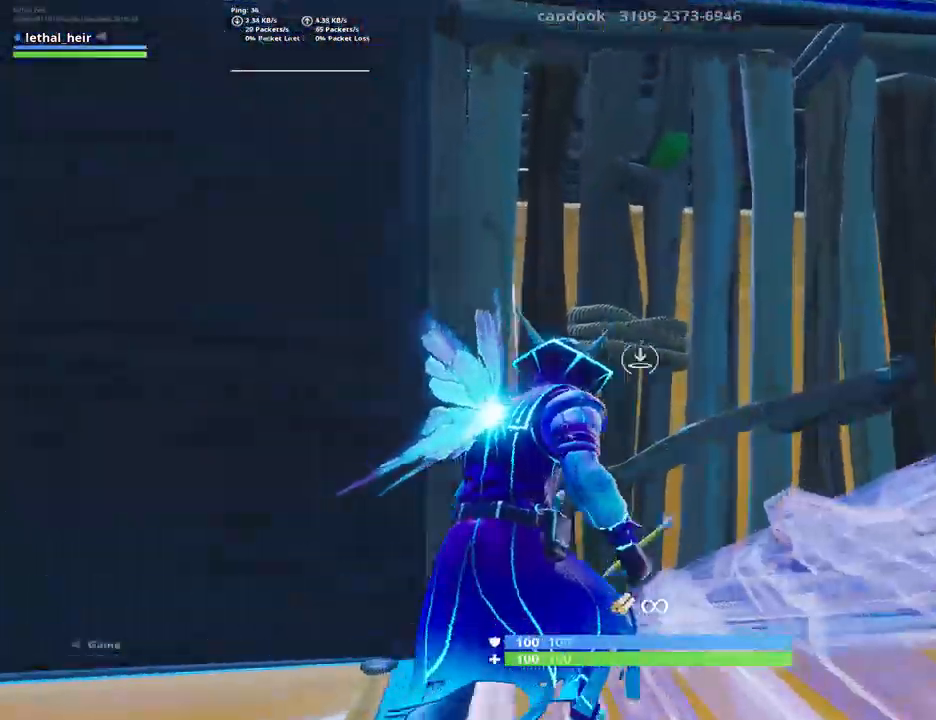
{"keys": ["caps_lock"], "events": [[167, "d", "up"], [200, "w", "up"], [450, "caps_lock", "down"]]}
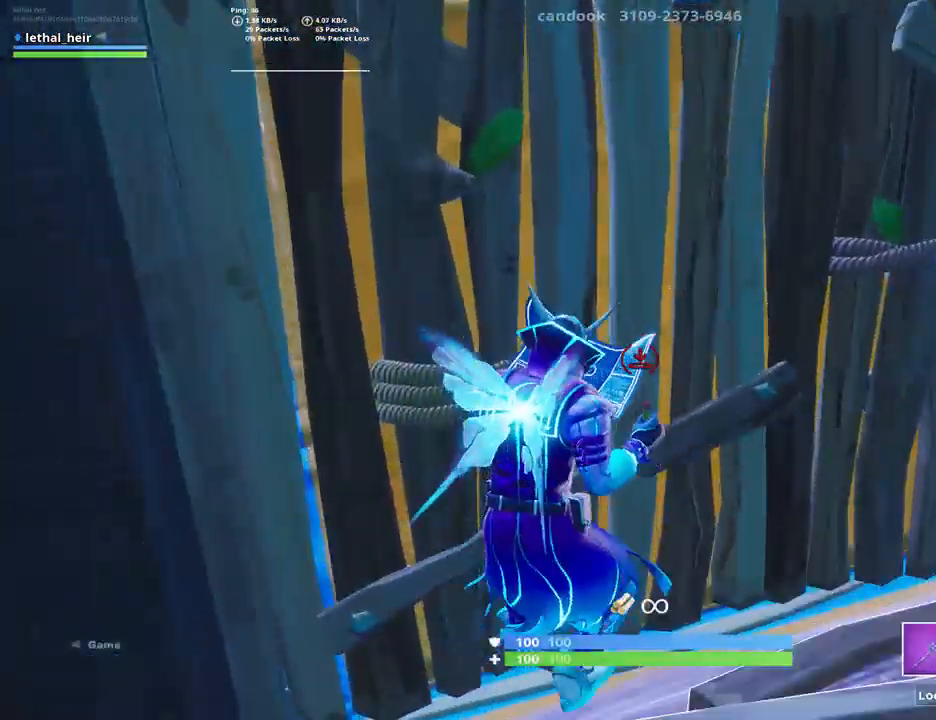
{"keys": ["d", "s"], "events": [[84, "caps_lock", "up"], [84, "d", "down"], [400, "s", "down"]]}
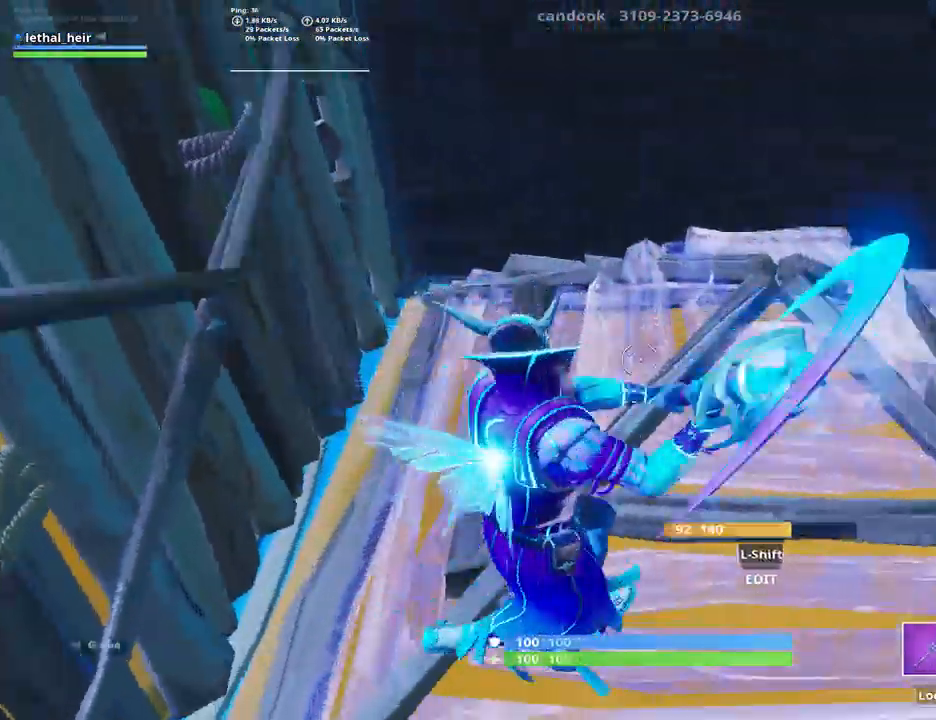
{"keys": ["d"], "events": [[484, "s", "up"]]}
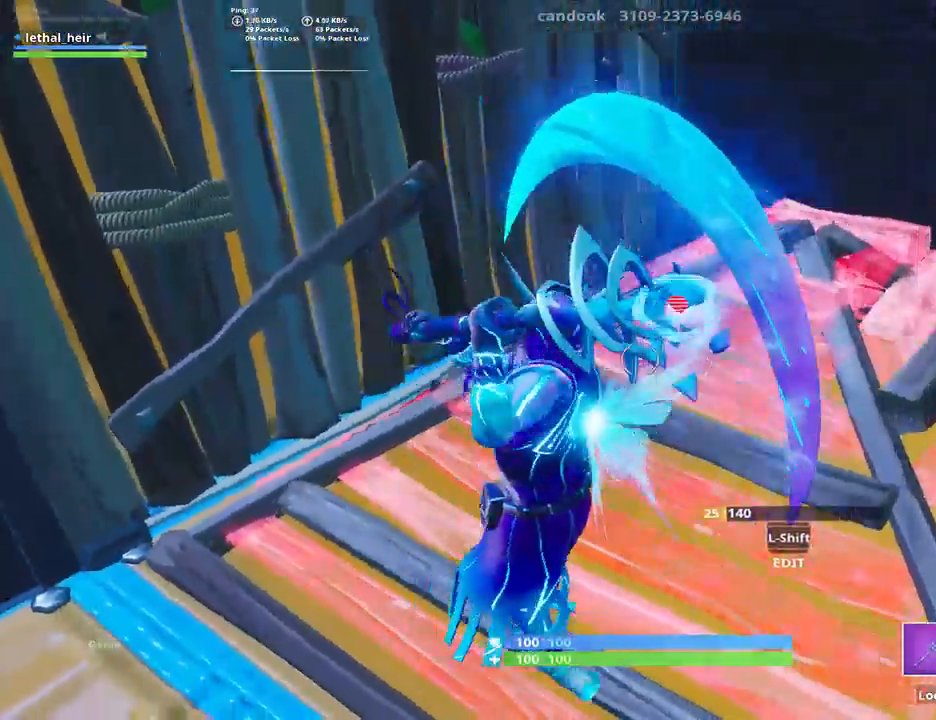
{"keys": ["a", "d"], "events": [[50, "s", "down"], [367, "s", "up"], [434, "a", "down"]]}
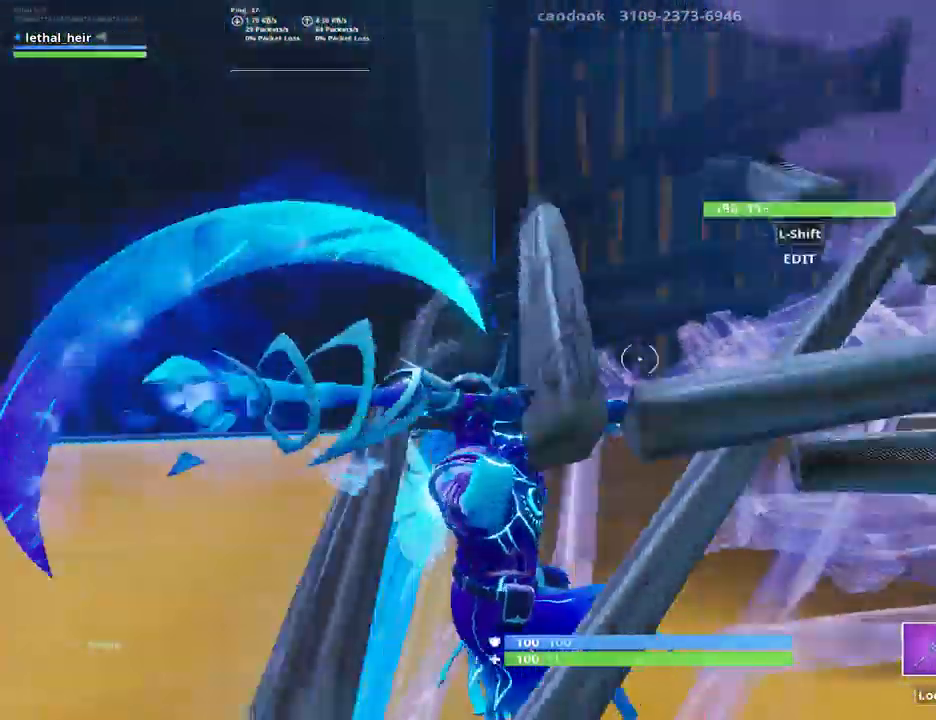
{"keys": ["w"], "events": [[50, "w", "down"], [100, "d", "up"], [134, "a", "up"], [384, "v", "down"], [484, "v", "up"]]}
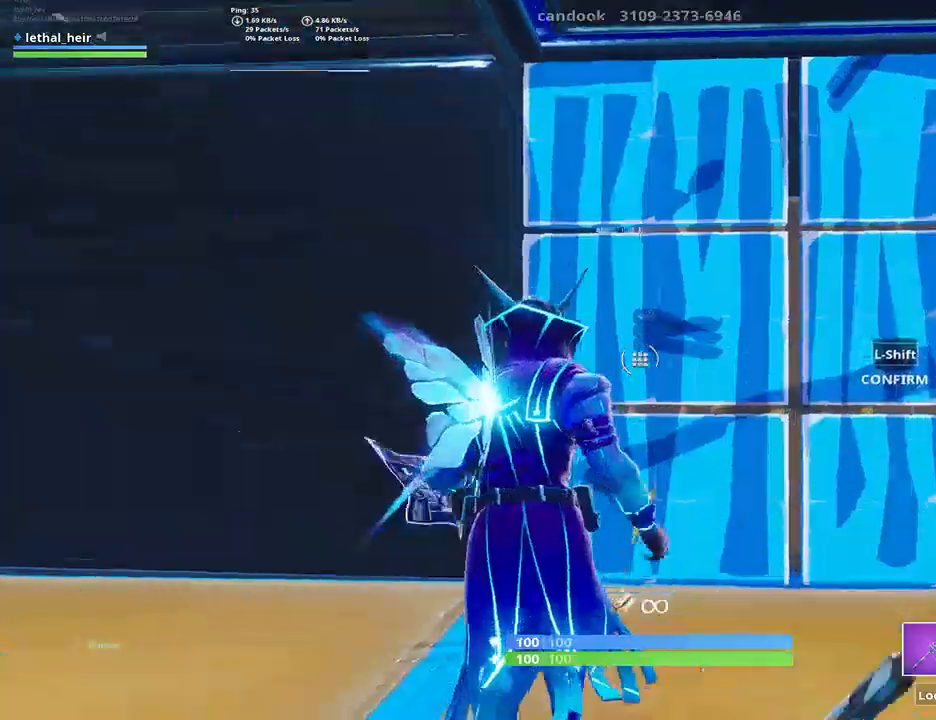
{"keys": ["w"], "events": [[184, "v", "down"], [234, "w", "up"], [300, "v", "up"], [300, "w", "down"]]}
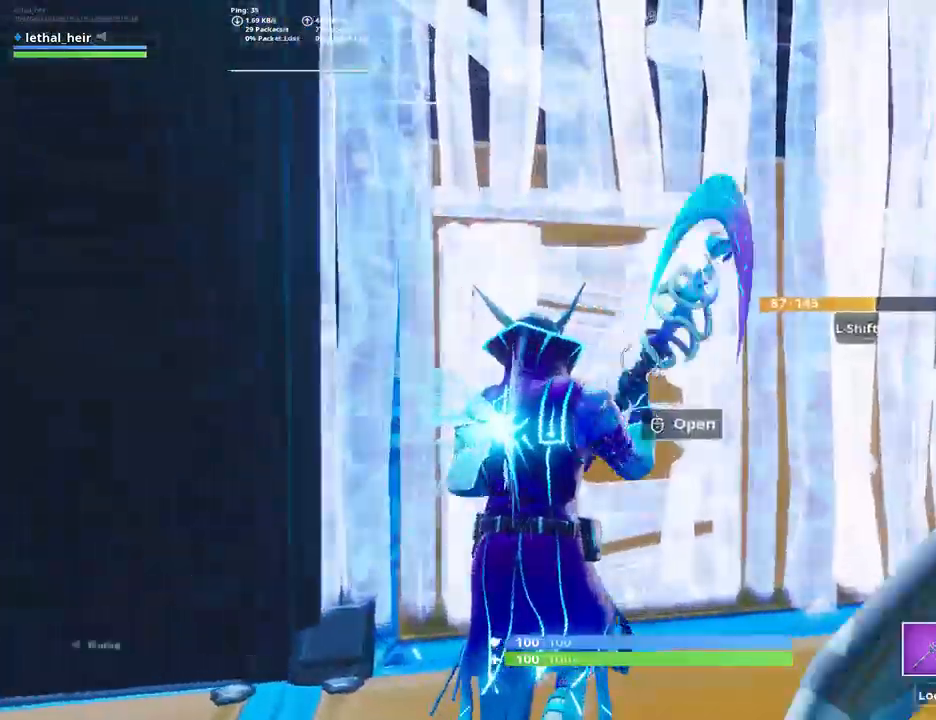
{"keys": ["v"], "events": [[117, "w", "up"], [217, "w", "down"], [250, "w", "up"], [367, "v", "down"], [467, "v", "up"], [500, "v", "down"]]}
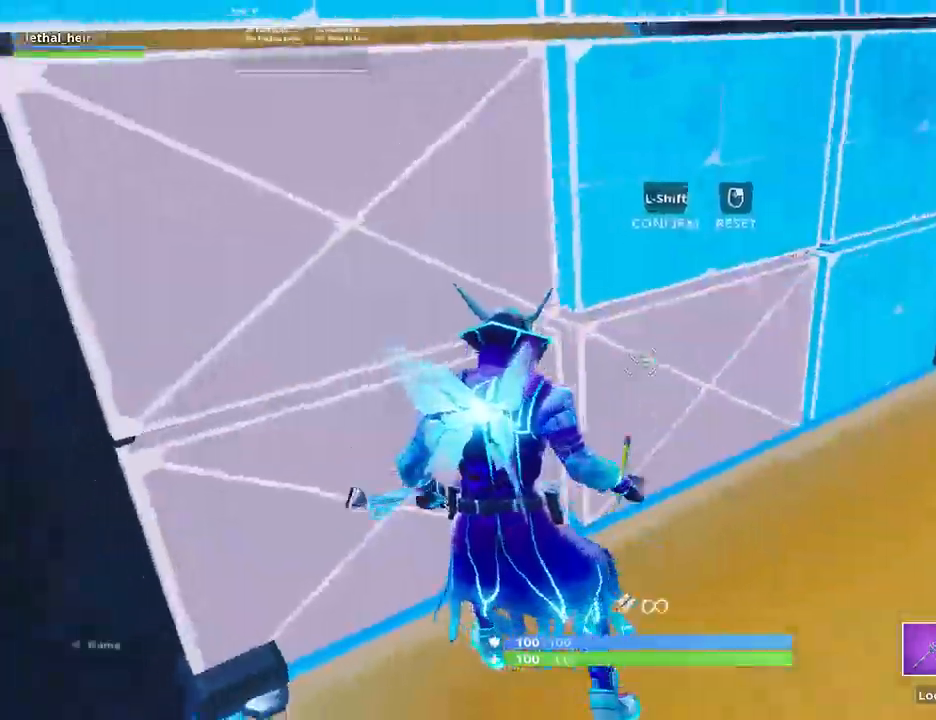
{"keys": ["w"], "events": [[100, "w", "down"], [150, "v", "up"]]}
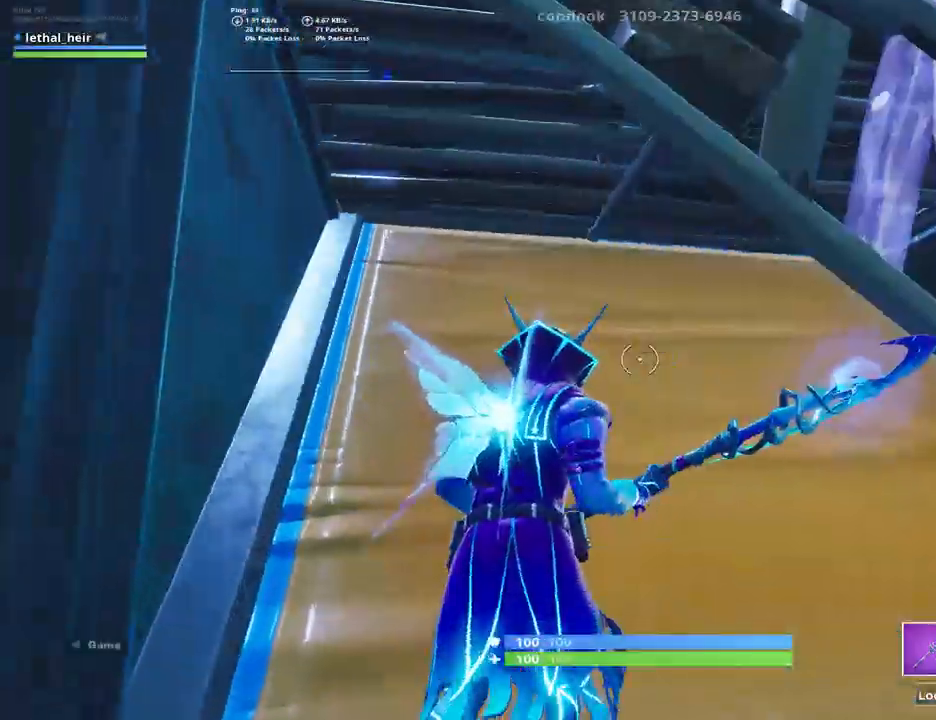
{"keys": ["w"], "events": [[334, "v", "down"], [434, "v", "up"]]}
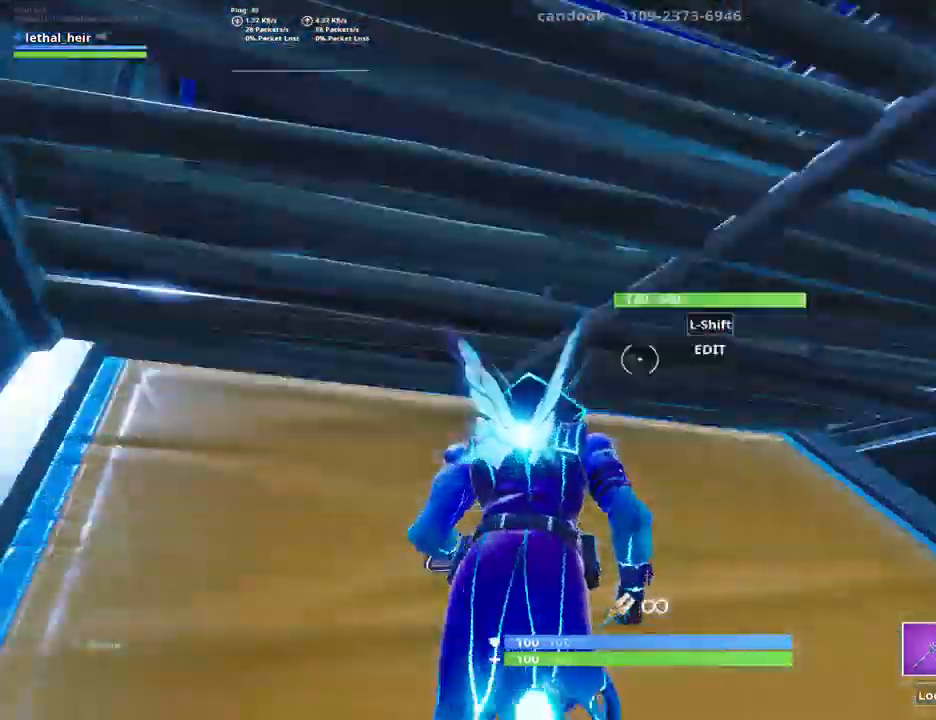
{"keys": [], "events": [[17, "v", "down"], [84, "v", "up"], [467, "w", "up"]]}
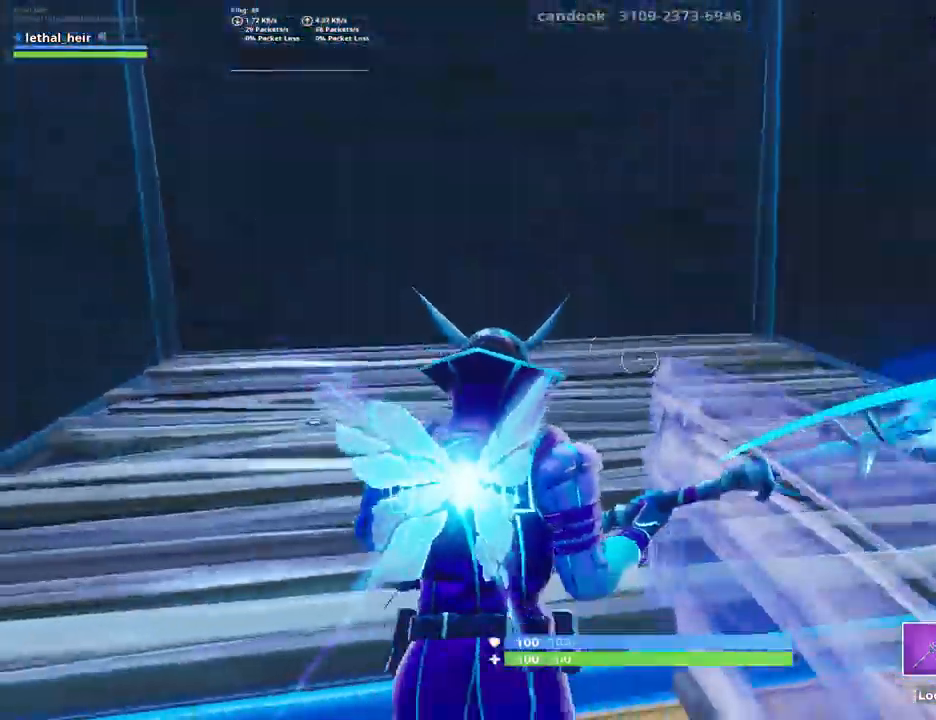
{"keys": [], "events": [[34, "a", "down"], [184, "v", "down"], [217, "a", "up"], [267, "v", "up"], [334, "v", "down"], [434, "v", "up"]]}
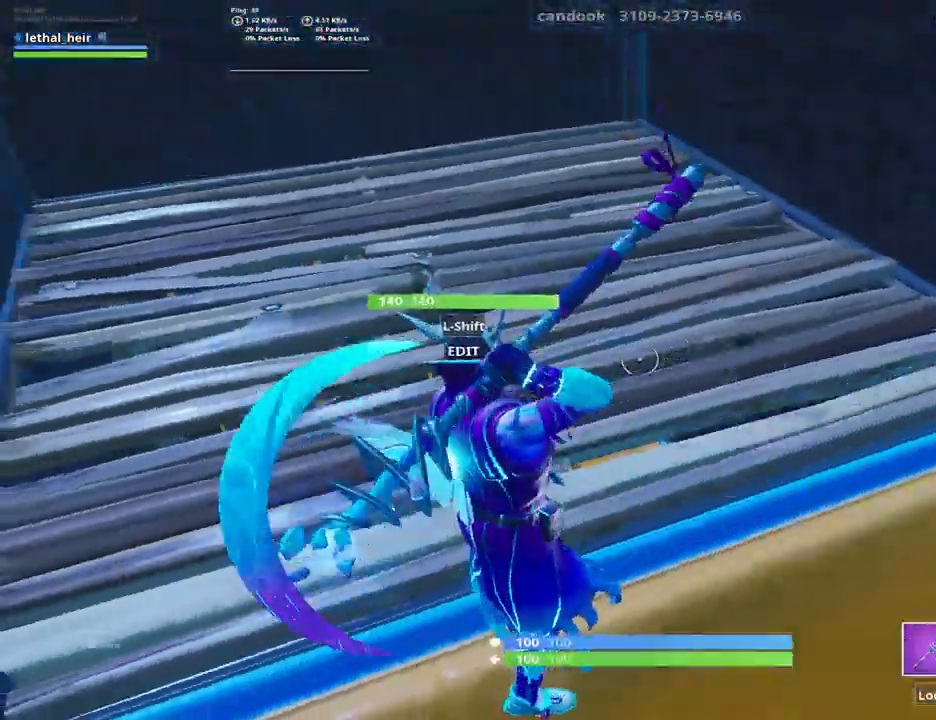
{"keys": ["v"], "events": [[150, "w", "down"], [317, "v", "down"], [317, "w", "up"], [434, "v", "up"], [500, "v", "down"]]}
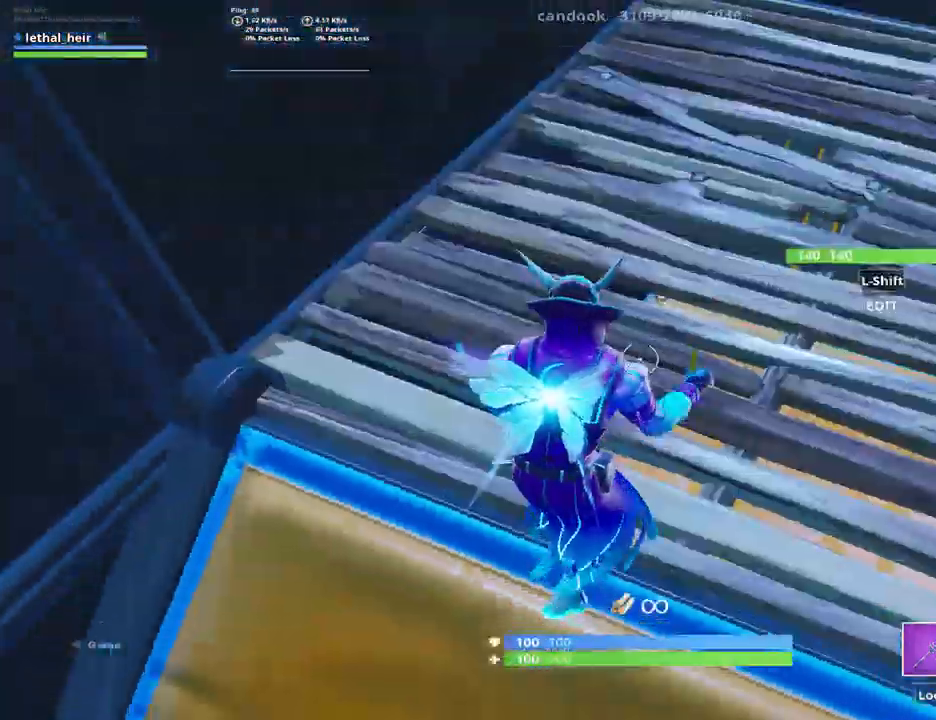
{"keys": ["w"], "events": [[100, "v", "up"], [150, "w", "down"]]}
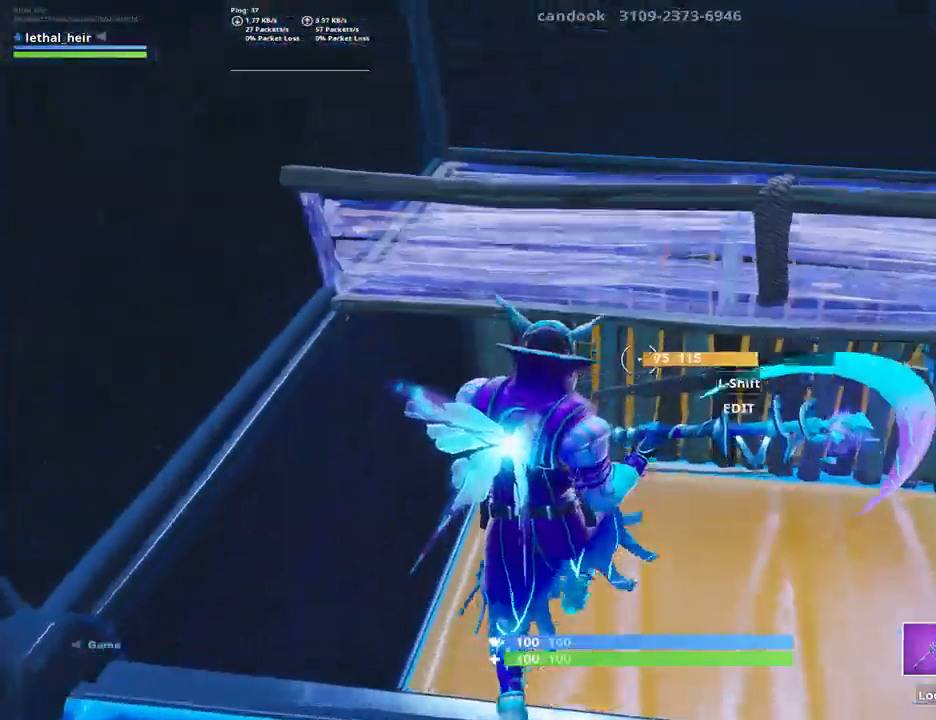
{"keys": ["v", "w"], "events": [[400, "v", "down"]]}
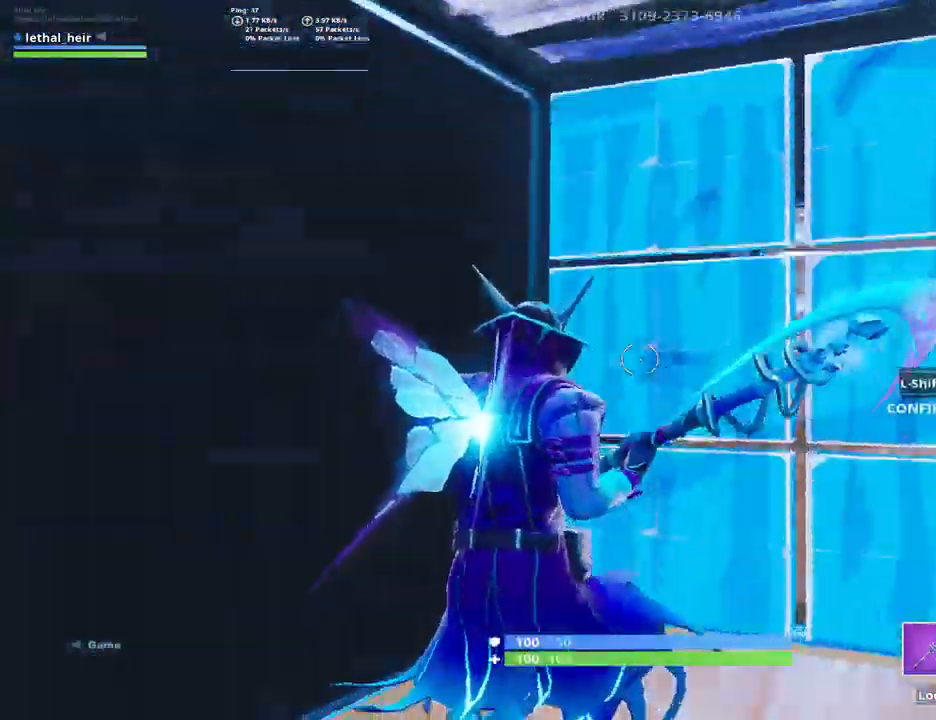
{"keys": ["w"], "events": [[50, "v", "up"], [117, "v", "down"], [217, "v", "up"]]}
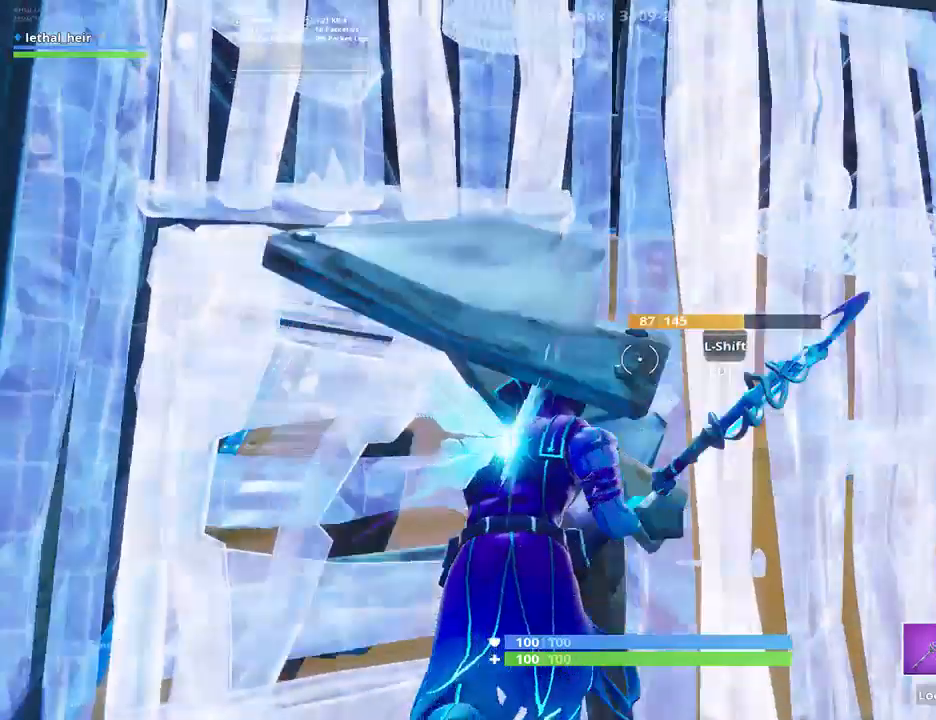
{"keys": [], "events": [[350, "w", "up"]]}
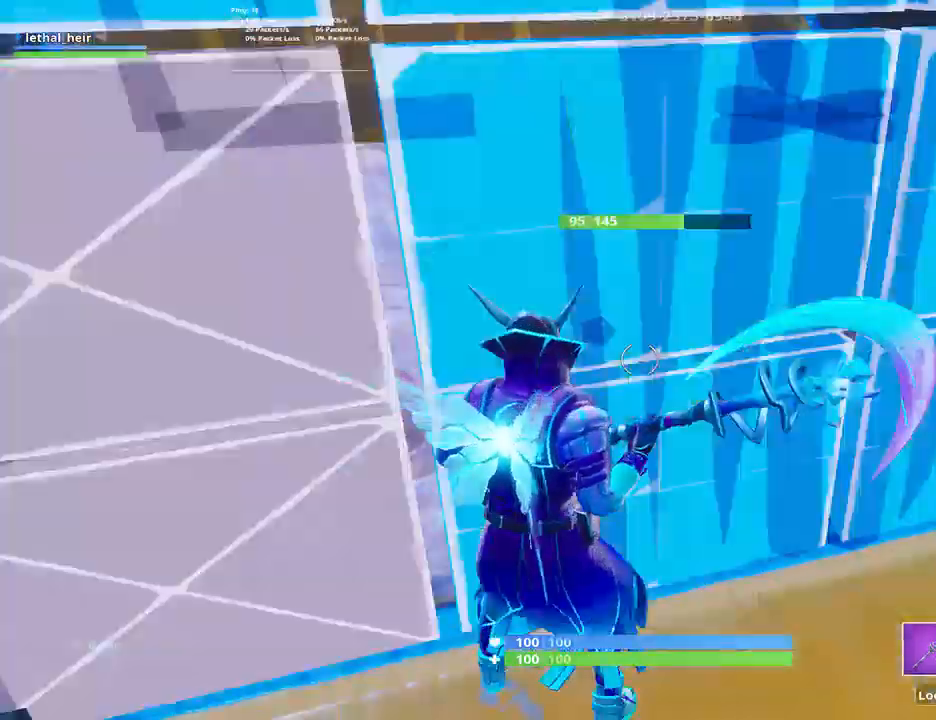
{"keys": ["w"], "events": [[17, "v", "down"], [134, "v", "up"], [167, "v", "down"], [317, "v", "up"], [317, "w", "down"]]}
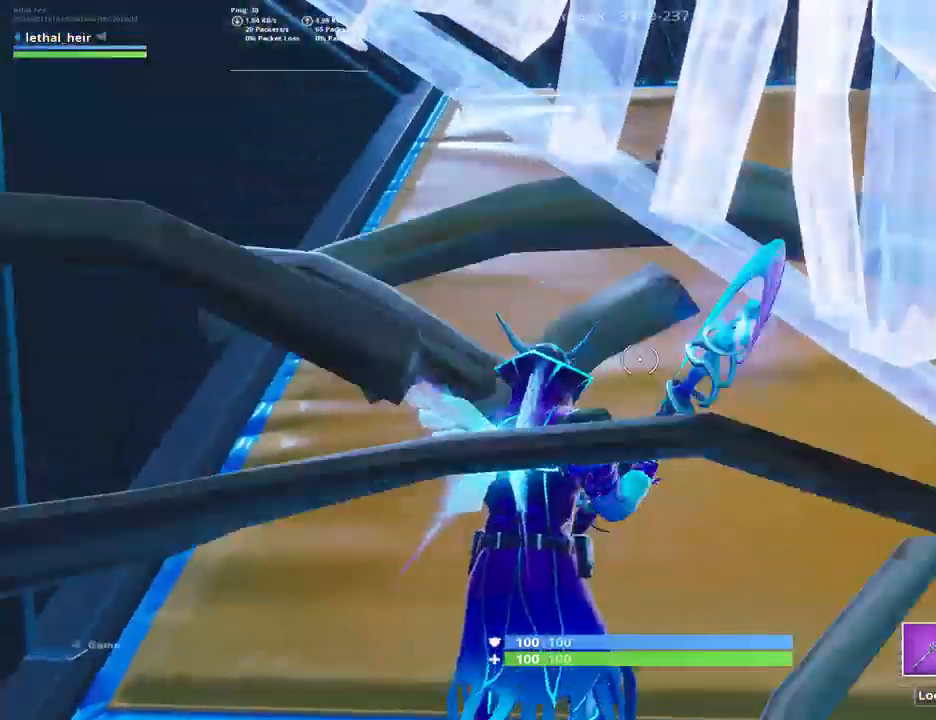
{"keys": ["w"], "events": [[384, "v", "down"], [500, "v", "up"]]}
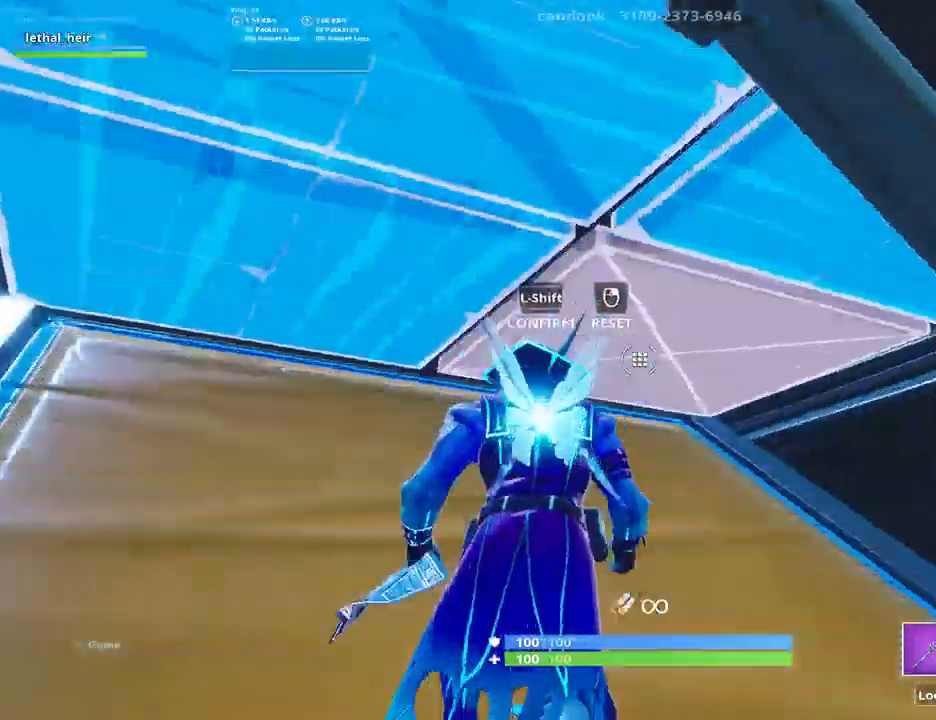
{"keys": [], "events": [[34, "v", "down"], [150, "v", "up"], [317, "w", "up"]]}